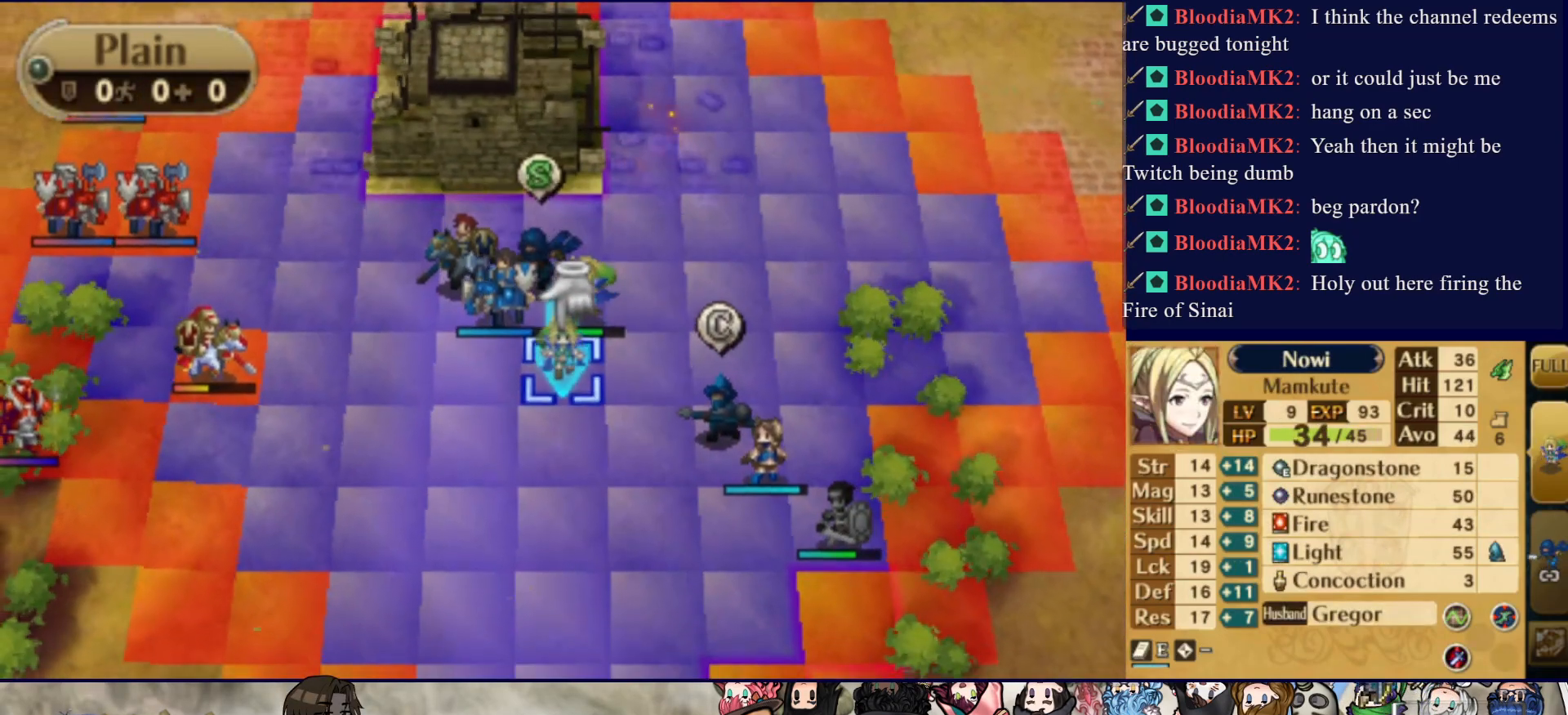
Gameplay with a controller (PlayStation layout); each line is a JSON object with the inputs held at the frame after it. "events" lists button and stick changes between this image and that frame as [ms after this image, input, new state], when the widget could be followed in between. Not read: L3 R3 left_stick right_stick.
{"buttons": [], "events": [[17, "CROSS", "down"], [183, "CROSS", "up"], [250, "DPAD_UP", "down"], [300, "DPAD_UP", "up"], [383, "DPAD_LEFT", "down"], [483, "DPAD_LEFT", "up"]]}
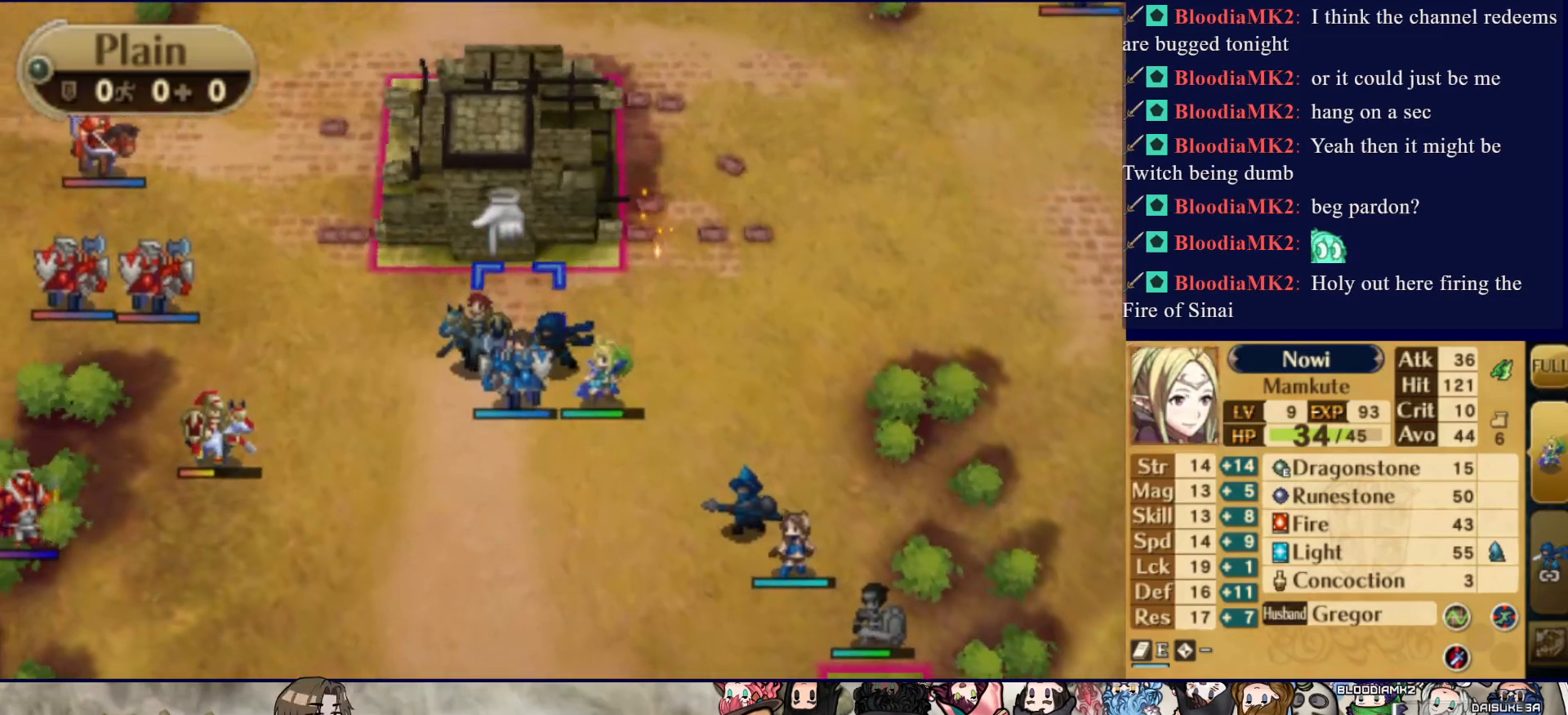
{"buttons": ["CIRCLE"], "events": [[117, "DPAD_DOWN", "down"], [200, "DPAD_DOWN", "up"], [500, "CIRCLE", "down"]]}
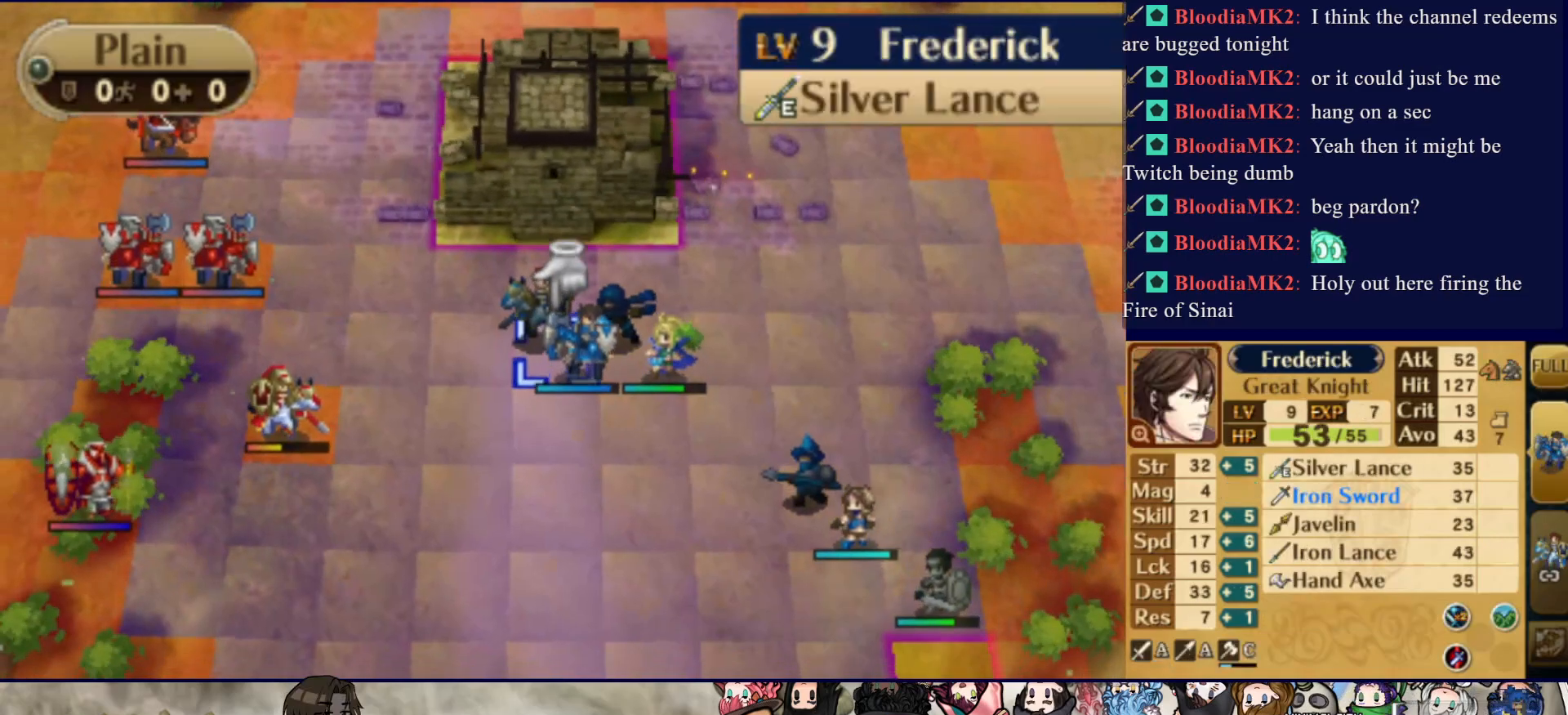
{"buttons": ["DPAD_RIGHT"], "events": [[83, "DPAD_RIGHT", "down"], [133, "CIRCLE", "up"]]}
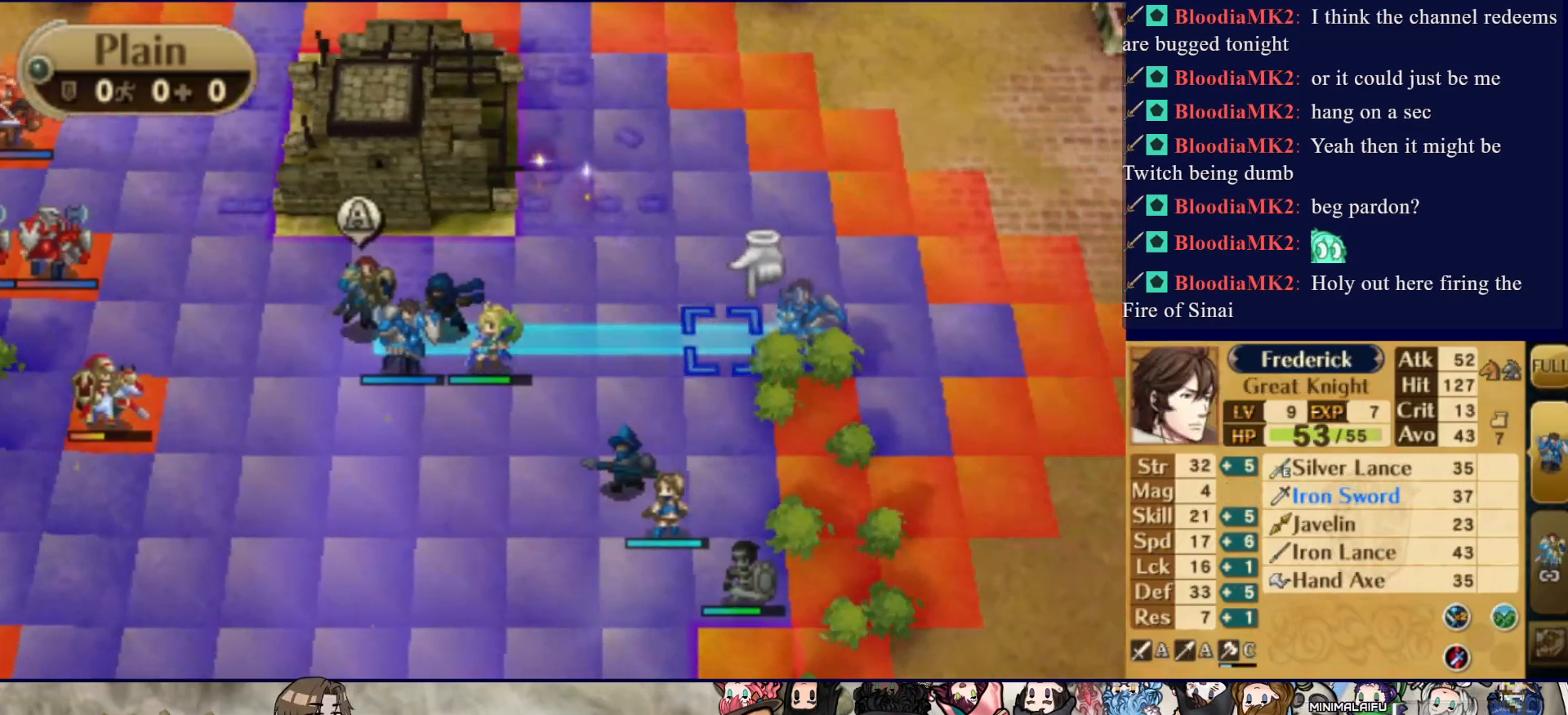
{"buttons": ["DPAD_DOWN"], "events": [[83, "DPAD_RIGHT", "up"], [167, "CROSS", "down"], [317, "CROSS", "up"], [350, "DPAD_DOWN", "down"]]}
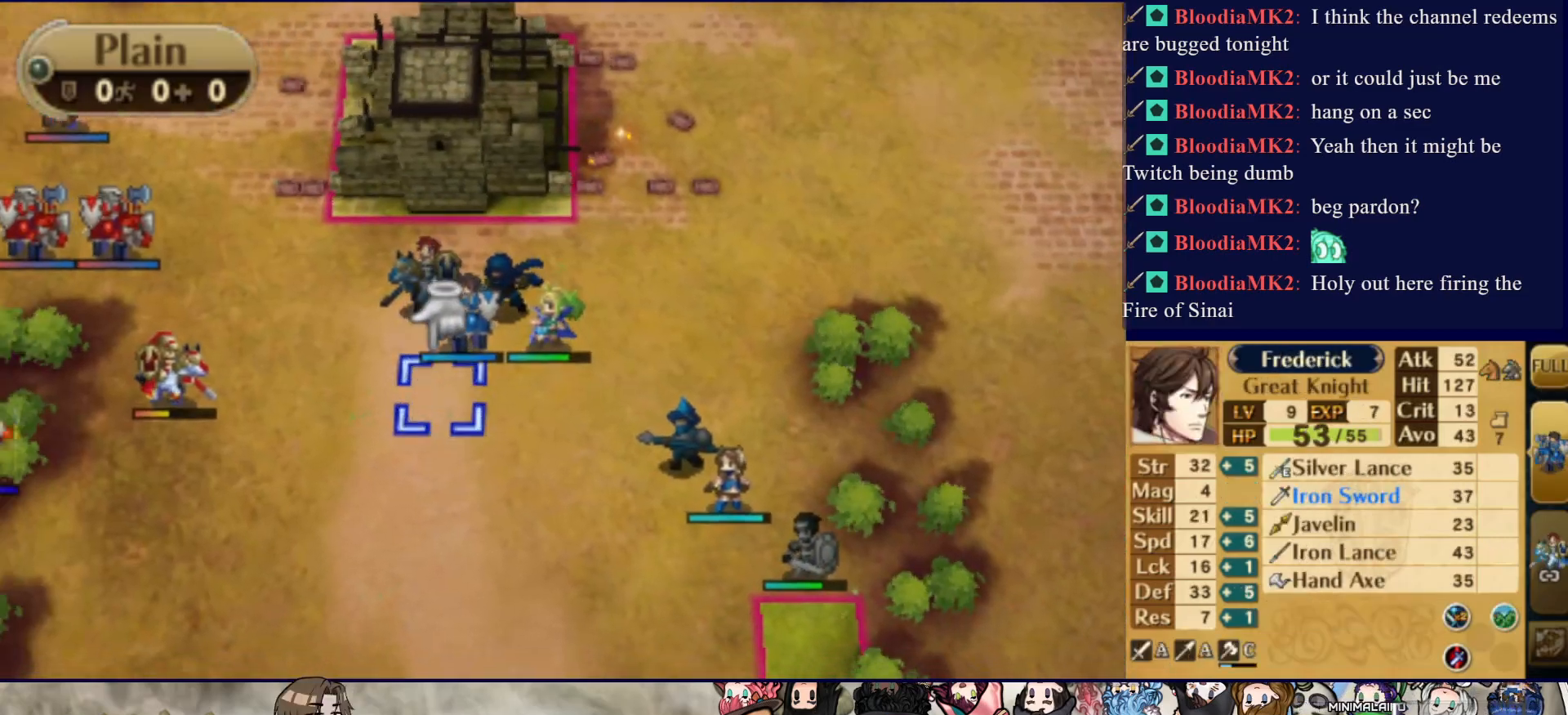
{"buttons": ["DPAD_RIGHT"], "events": [[267, "DPAD_RIGHT", "down"], [317, "DPAD_RIGHT", "up"], [333, "DPAD_DOWN", "up"], [383, "DPAD_RIGHT", "down"]]}
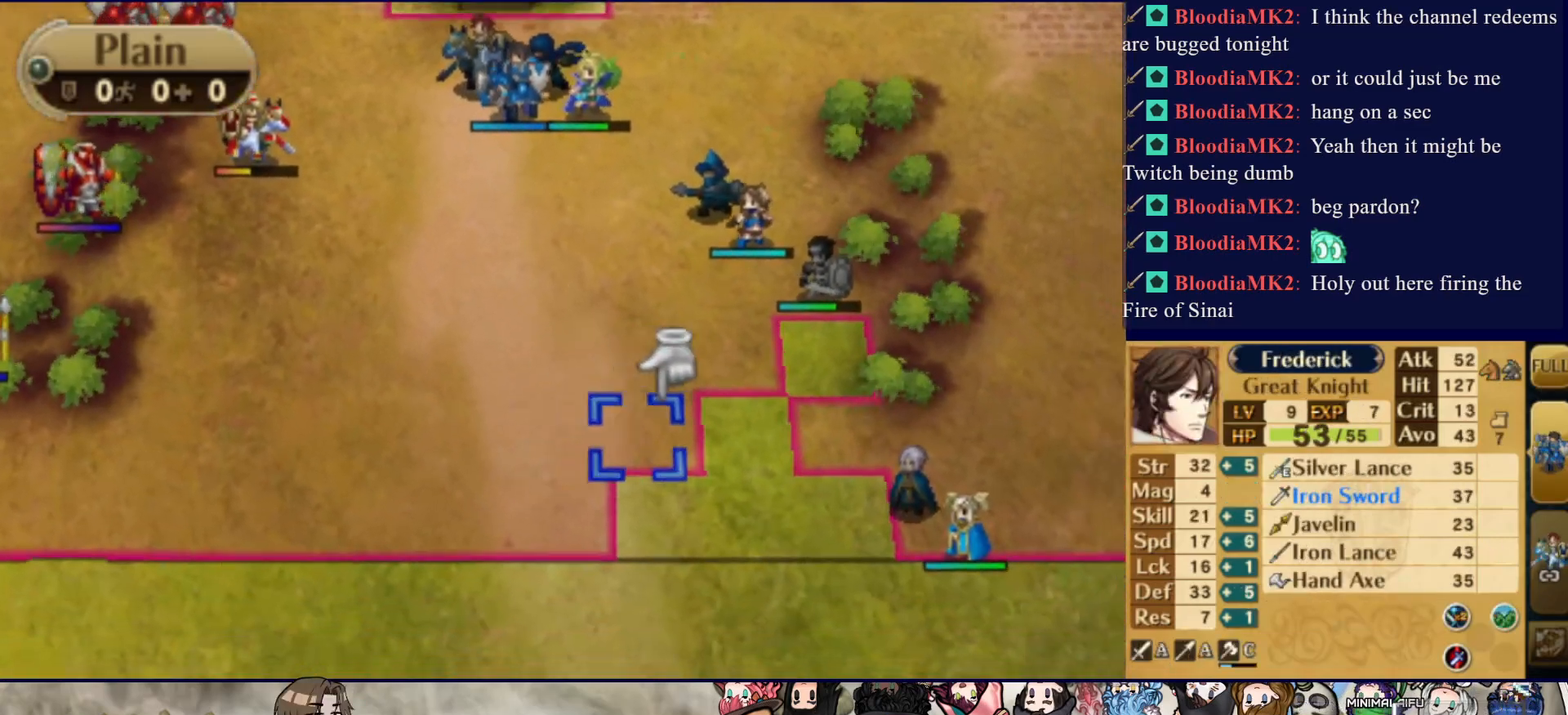
{"buttons": [], "events": [[150, "DPAD_RIGHT", "up"], [300, "DPAD_DOWN", "down"], [433, "DPAD_DOWN", "up"]]}
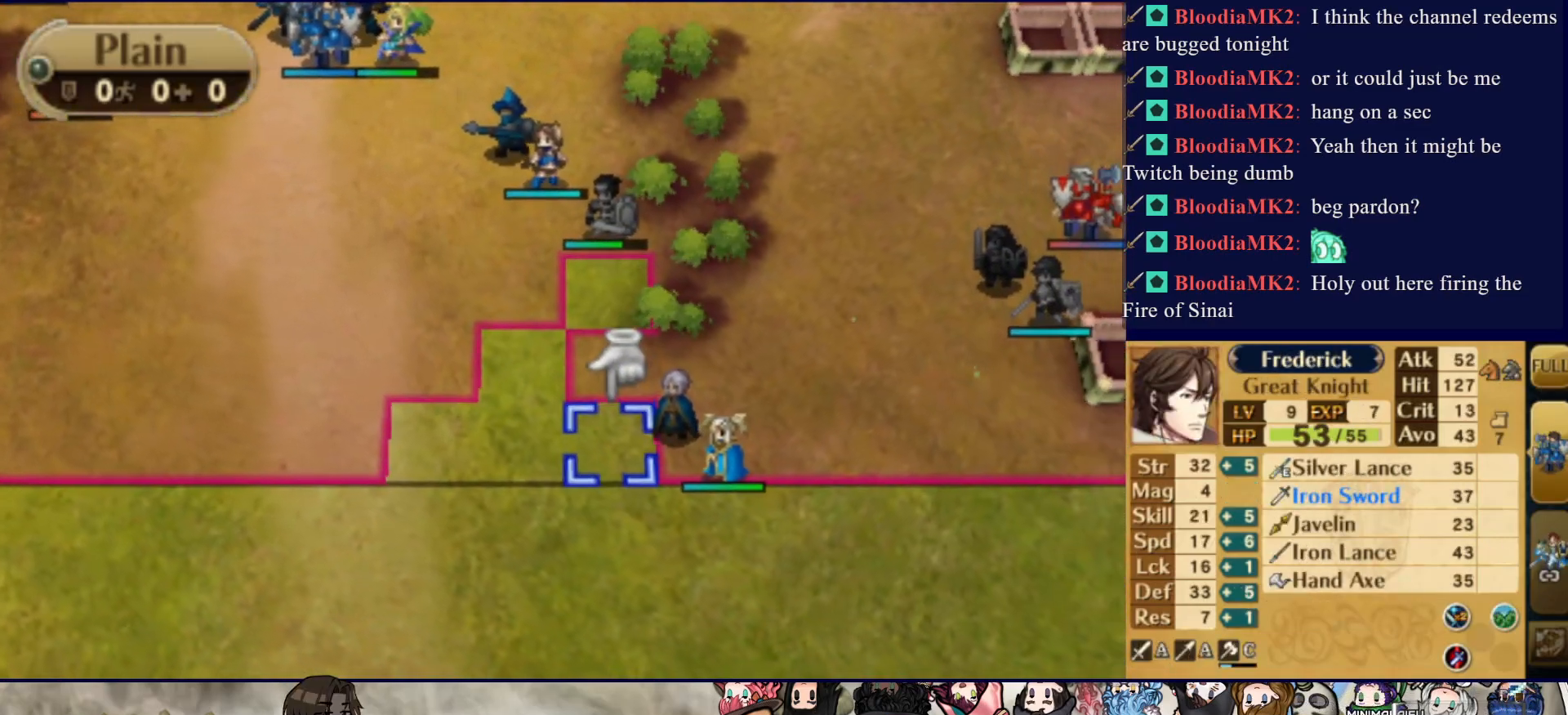
{"buttons": ["DPAD_UP"], "events": [[67, "DPAD_RIGHT", "down"], [200, "DPAD_RIGHT", "up"], [267, "CIRCLE", "down"], [367, "DPAD_UP", "down"], [400, "CIRCLE", "up"]]}
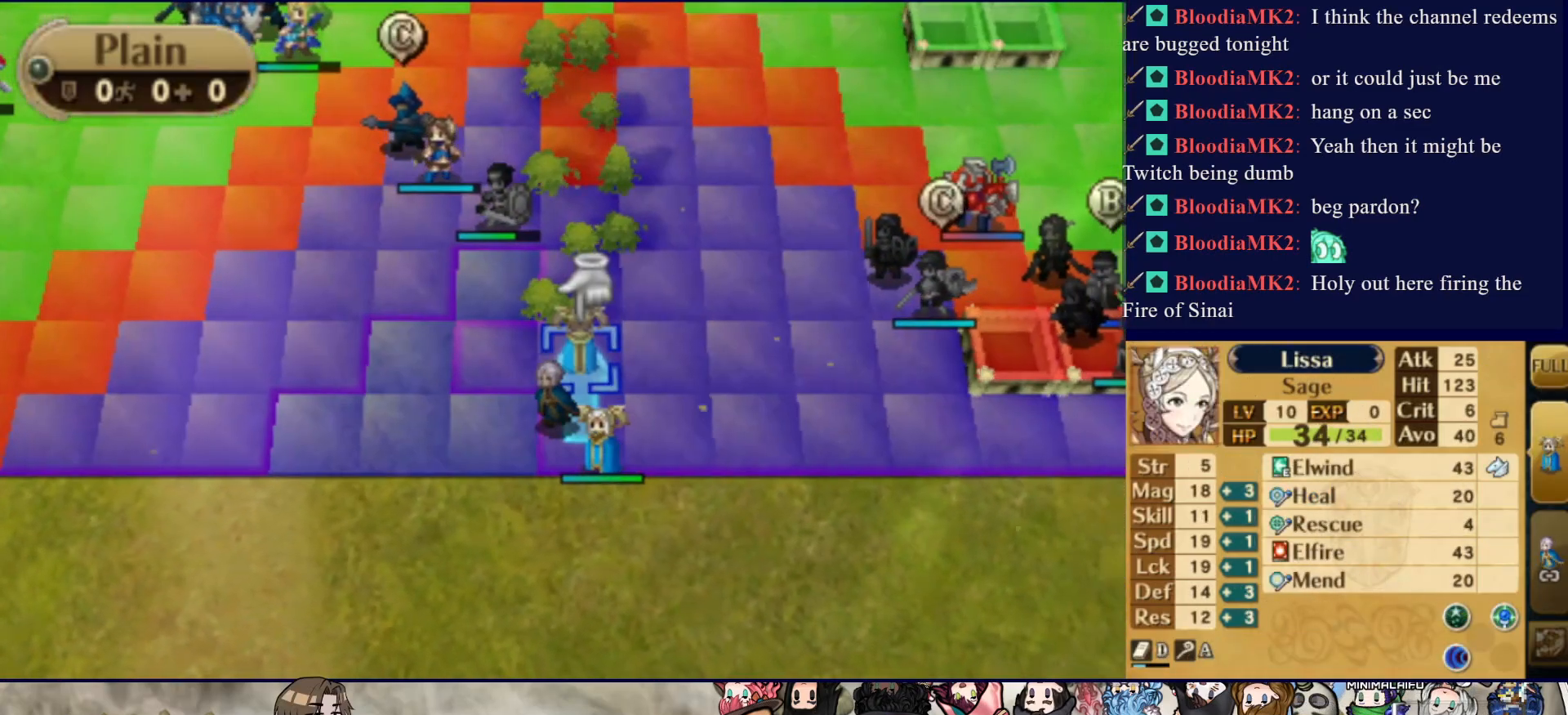
{"buttons": [], "events": [[250, "DPAD_UP", "up"]]}
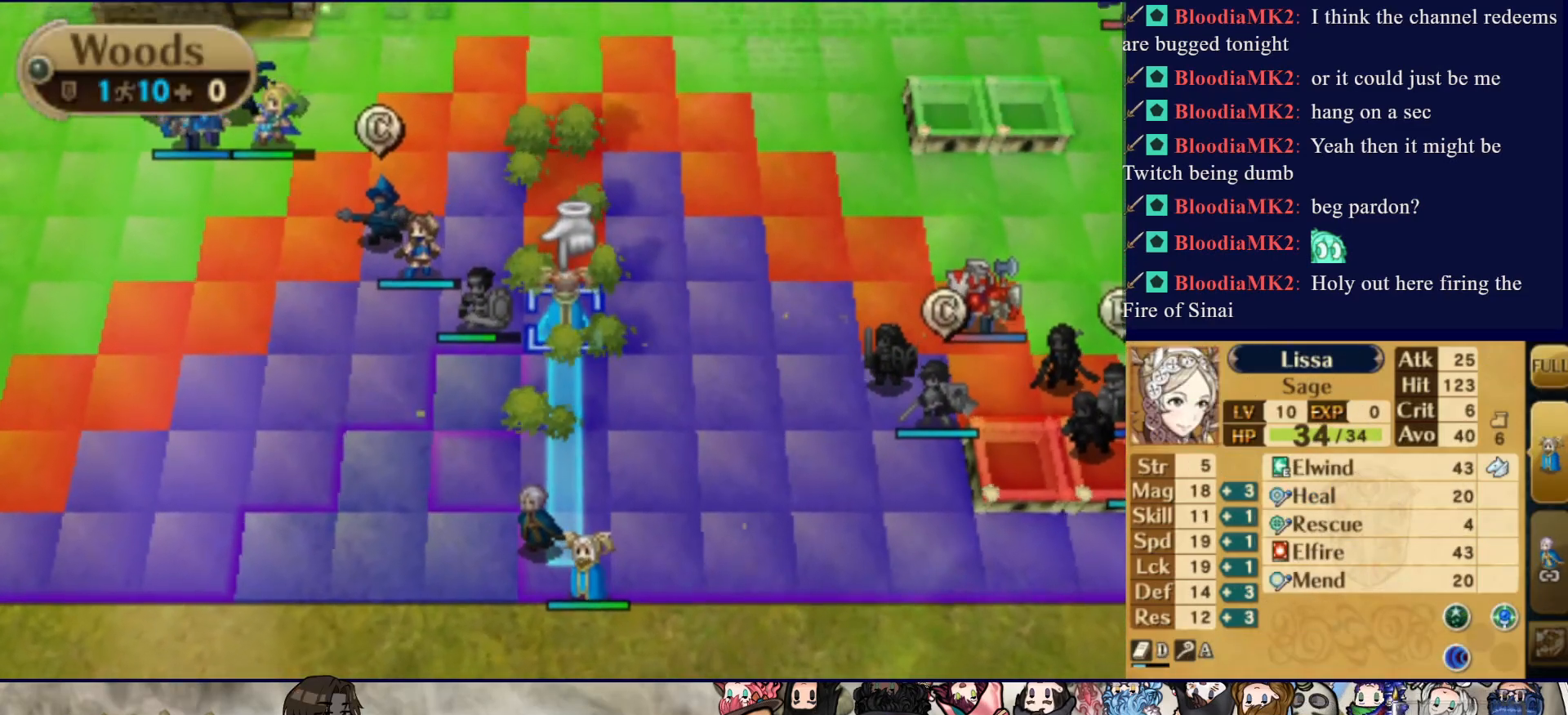
{"buttons": ["DPAD_UP"], "events": [[167, "CROSS", "down"], [317, "DPAD_UP", "down"], [333, "CROSS", "up"]]}
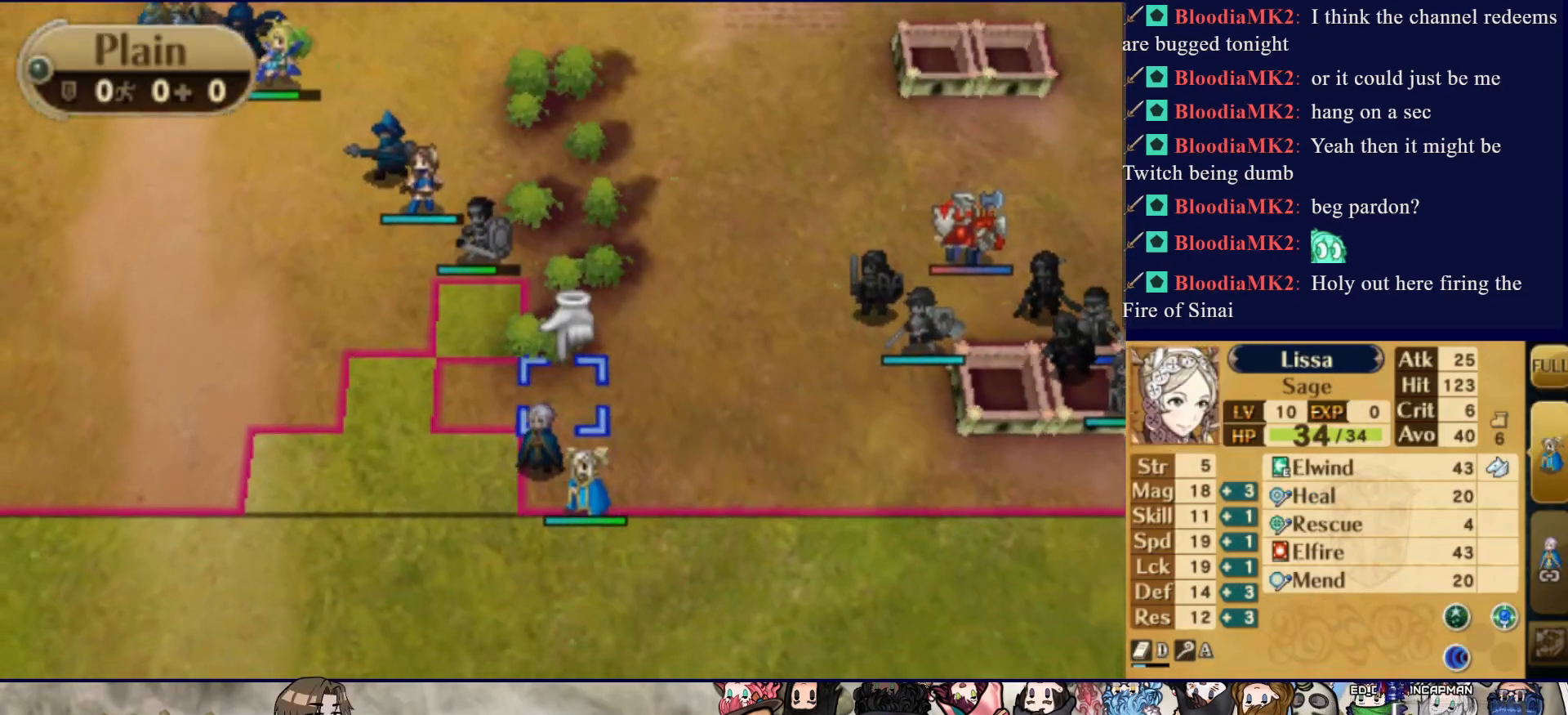
{"buttons": [], "events": [[150, "DPAD_UP", "up"], [283, "DPAD_LEFT", "down"], [467, "DPAD_LEFT", "up"]]}
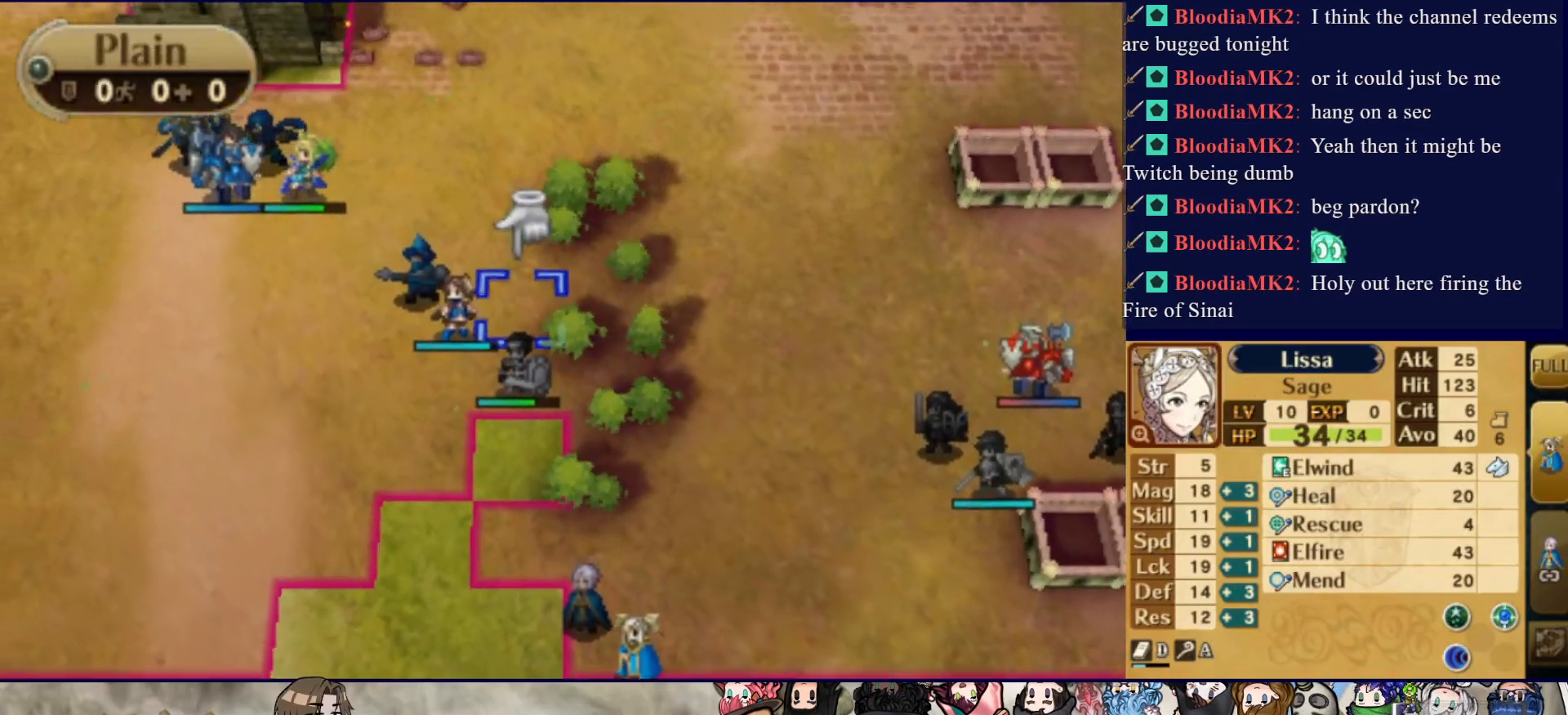
{"buttons": [], "events": [[133, "DPAD_DOWN", "down"], [433, "DPAD_RIGHT", "down"], [467, "DPAD_DOWN", "up"], [467, "DPAD_RIGHT", "up"]]}
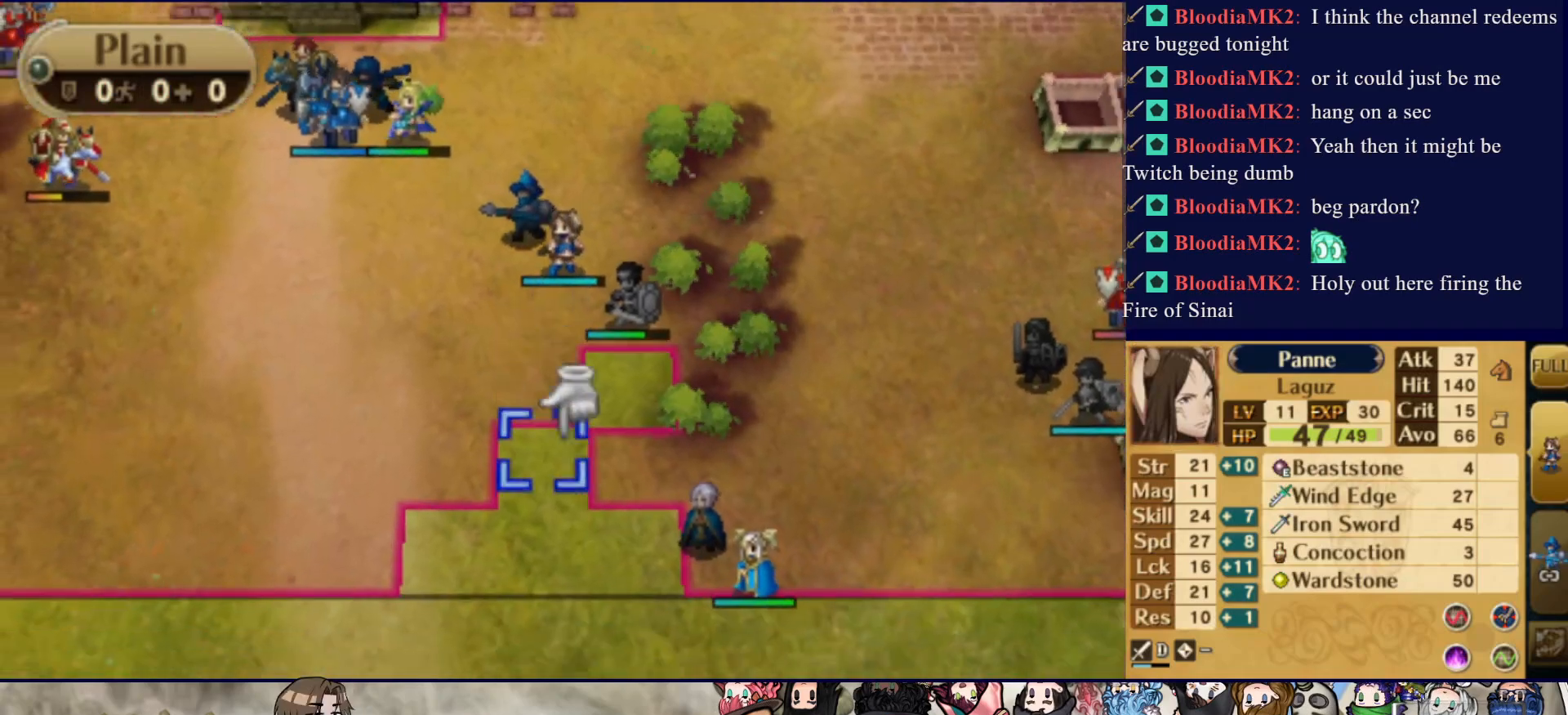
{"buttons": [], "events": [[17, "DPAD_RIGHT", "down"], [250, "DPAD_RIGHT", "up"]]}
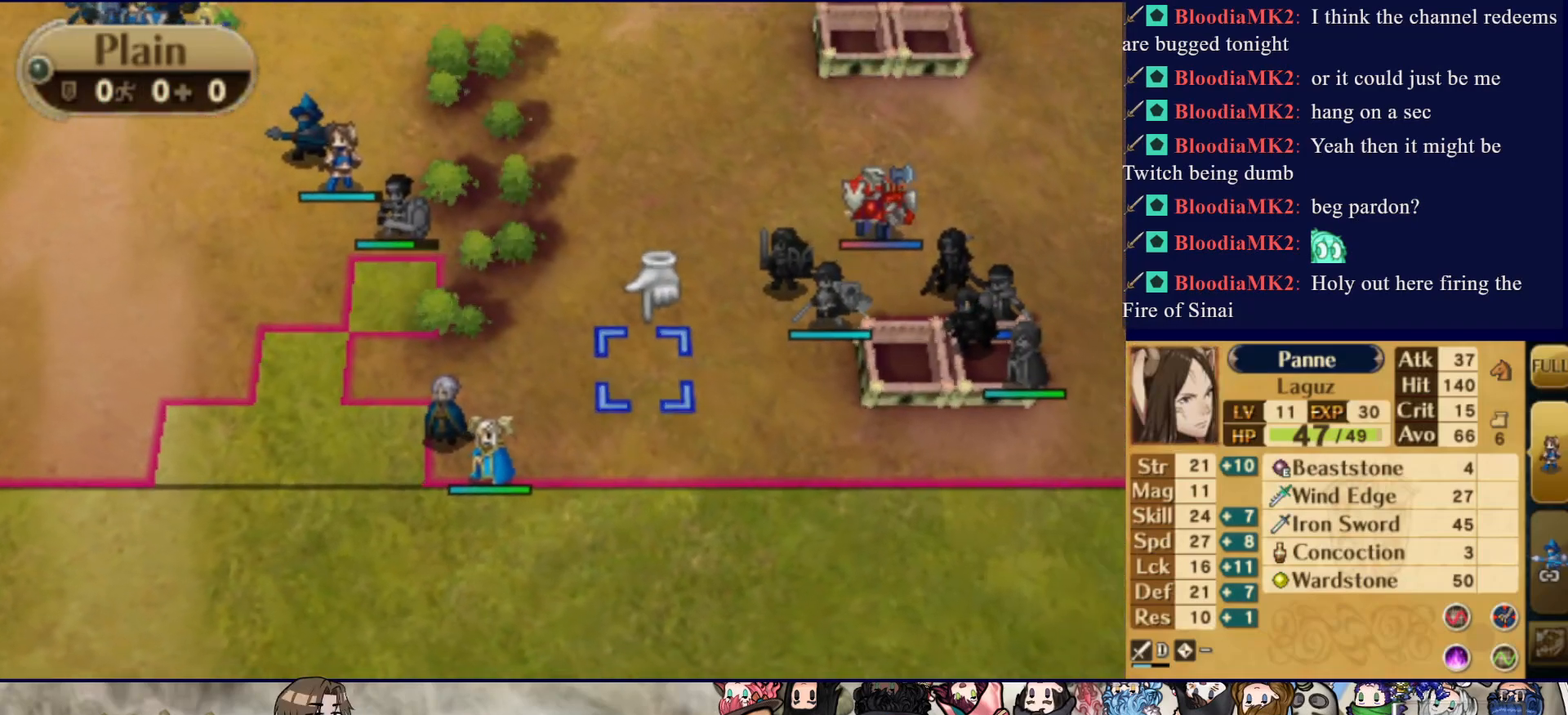
{"buttons": [], "events": [[283, "DPAD_DOWN", "down"], [417, "DPAD_DOWN", "up"]]}
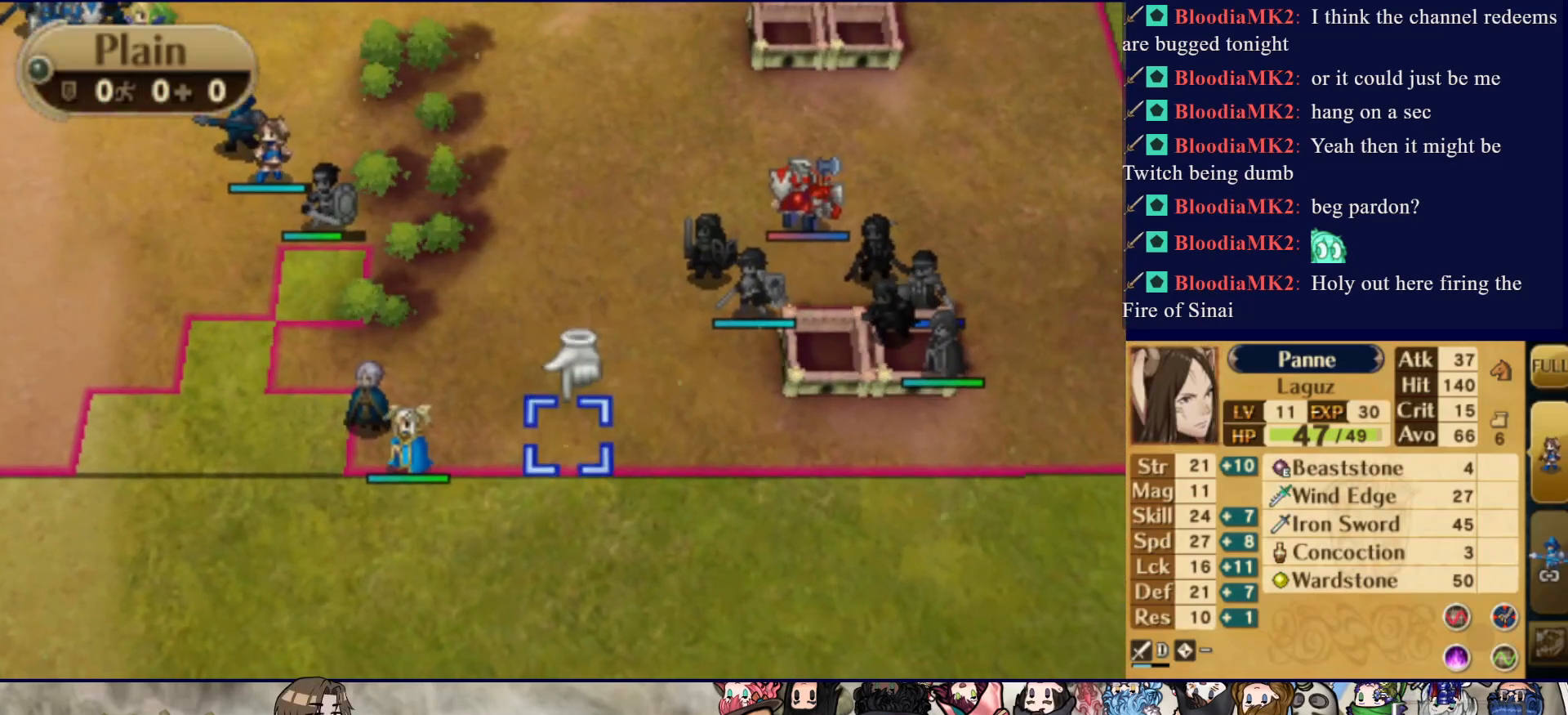
{"buttons": [], "events": [[17, "DPAD_LEFT", "down"], [133, "DPAD_LEFT", "up"], [267, "DPAD_LEFT", "down"], [383, "DPAD_LEFT", "up"]]}
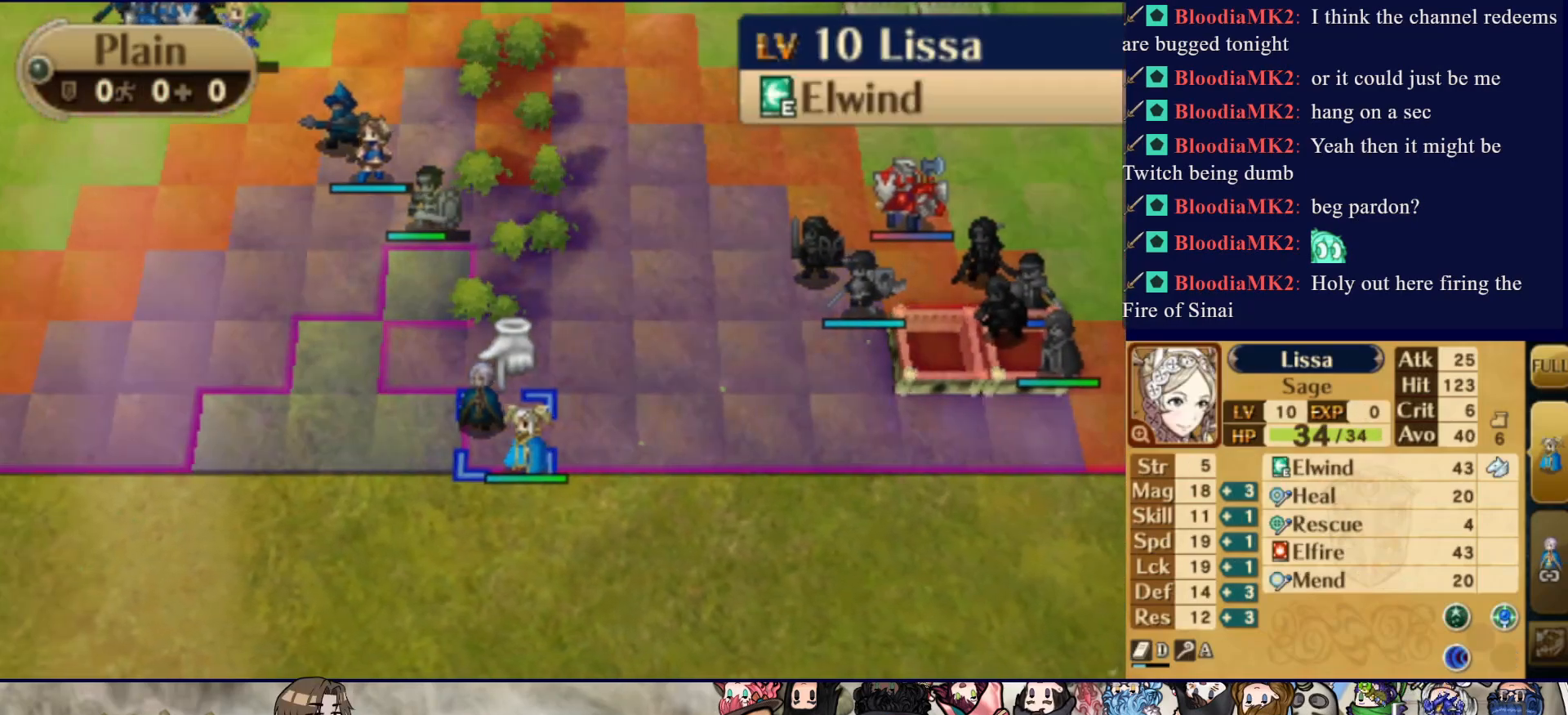
{"buttons": [], "events": [[50, "CIRCLE", "down"], [200, "CIRCLE", "up"]]}
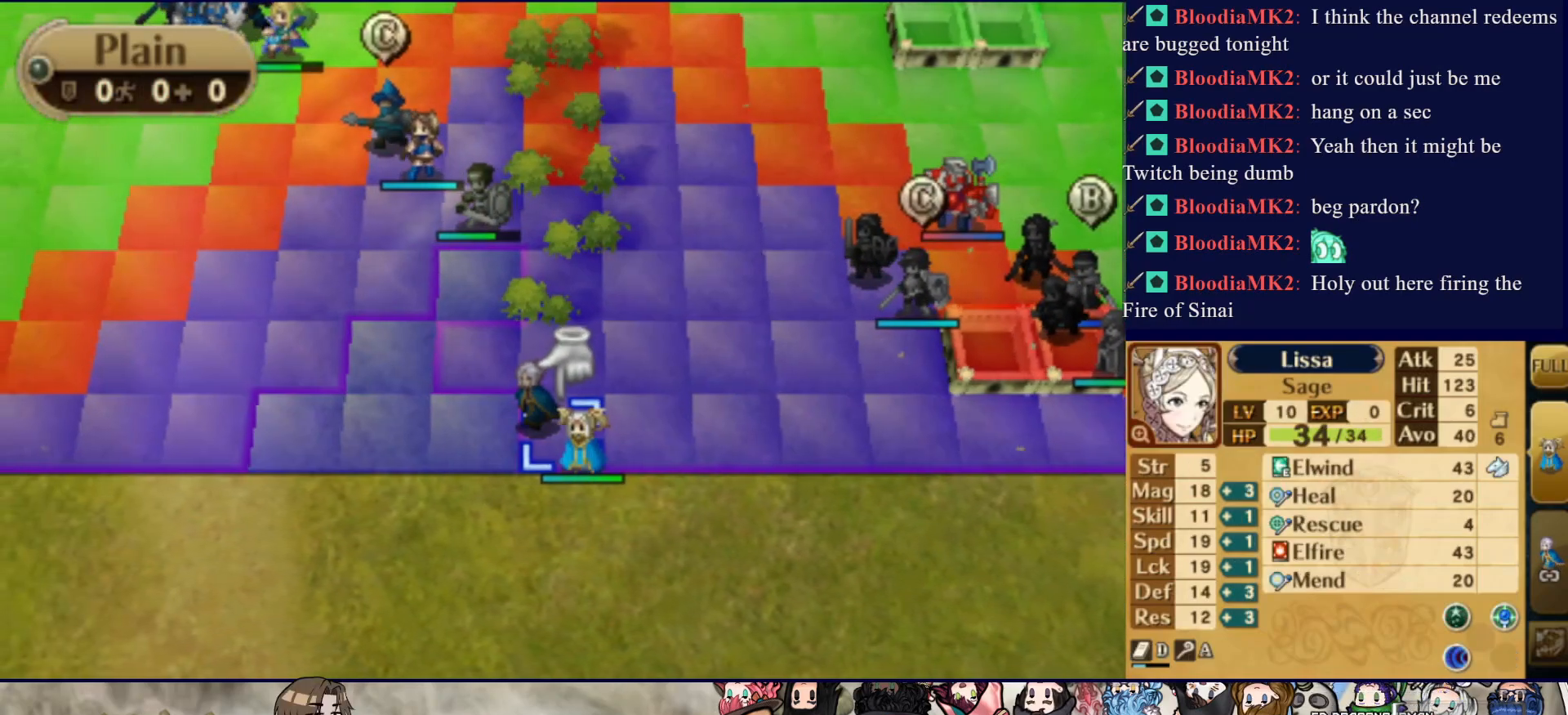
{"buttons": [], "events": []}
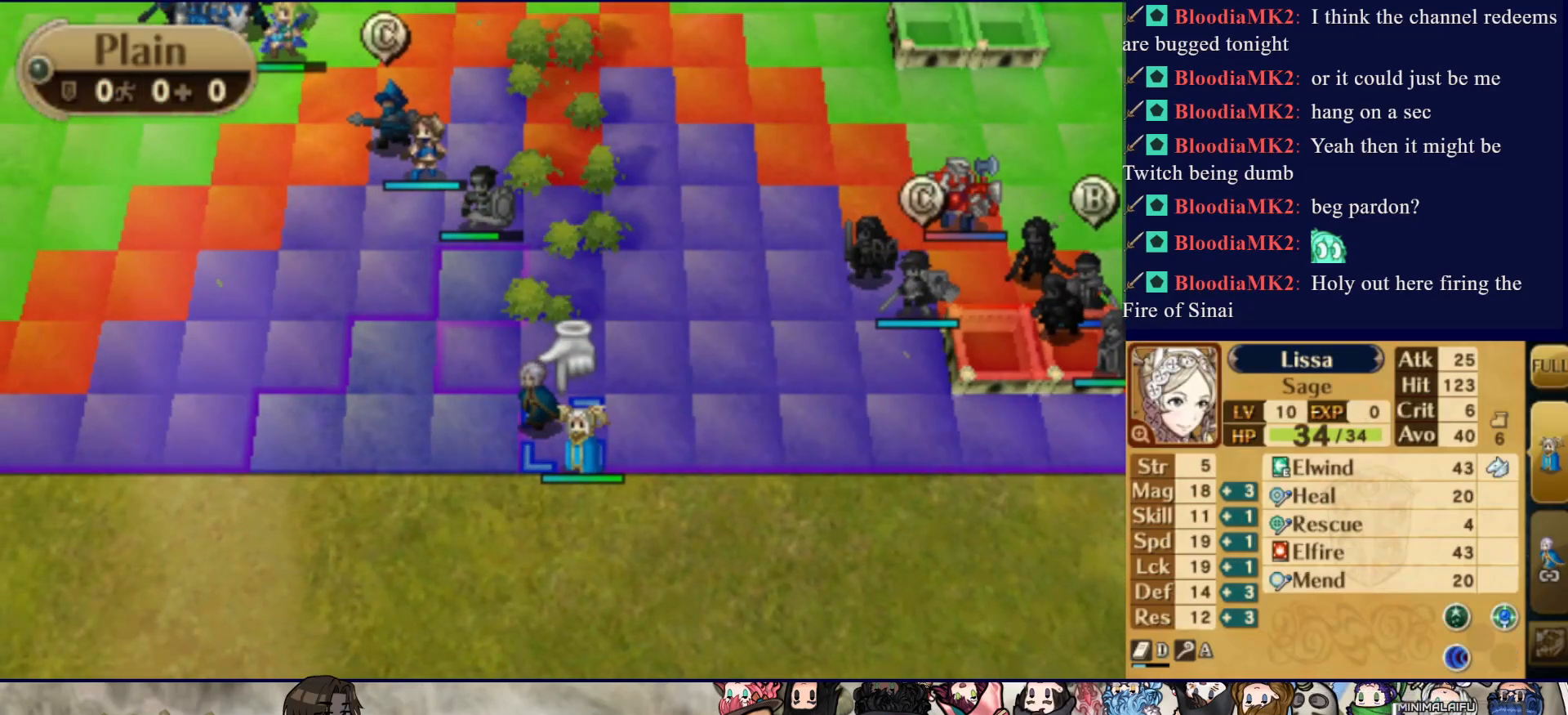
{"buttons": ["DPAD_RIGHT"], "events": [[50, "DPAD_RIGHT", "down"]]}
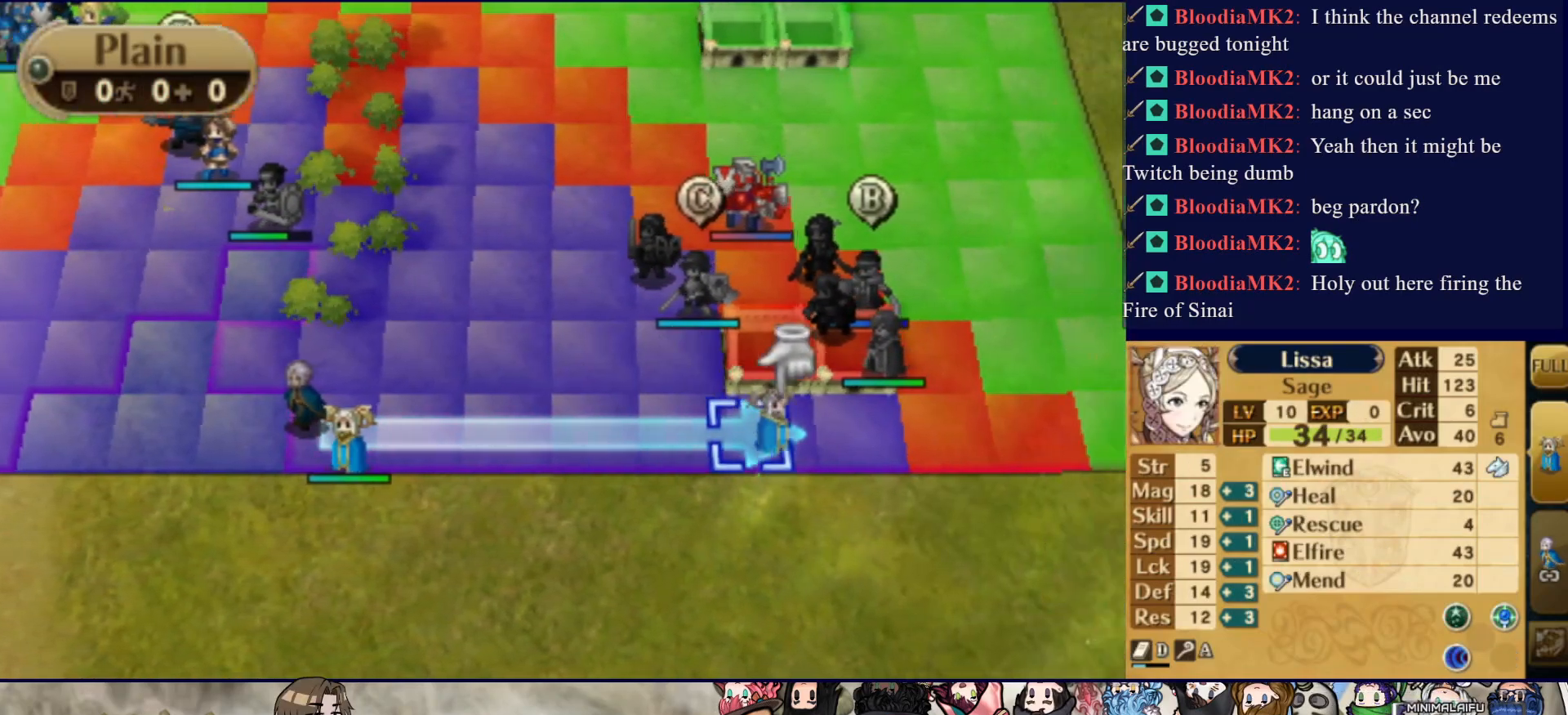
{"buttons": ["DPAD_UP"], "events": [[17, "DPAD_RIGHT", "up"], [50, "DPAD_UP", "down"], [267, "CROSS", "down"], [450, "CROSS", "up"]]}
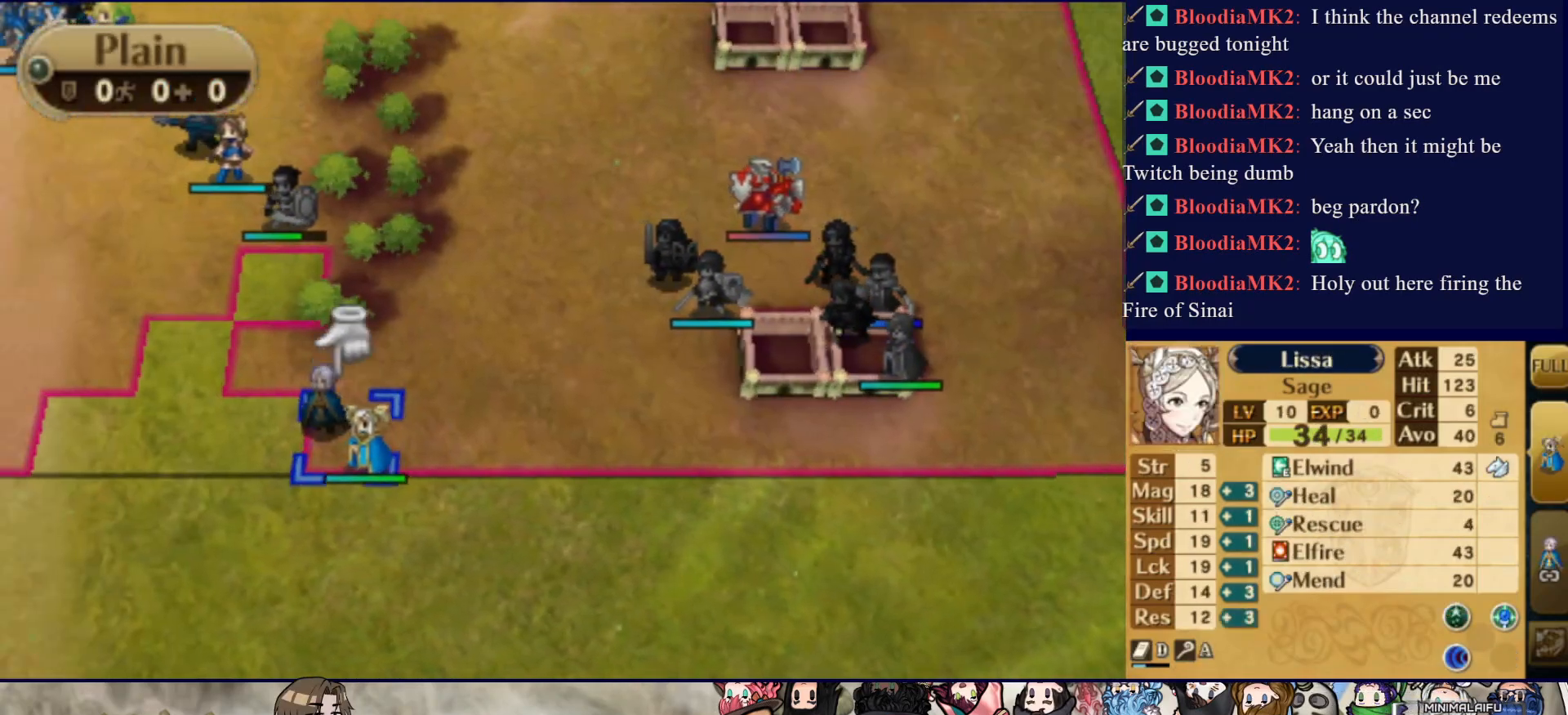
{"buttons": ["DPAD_RIGHT"], "events": [[250, "DPAD_RIGHT", "down"], [283, "DPAD_UP", "up"]]}
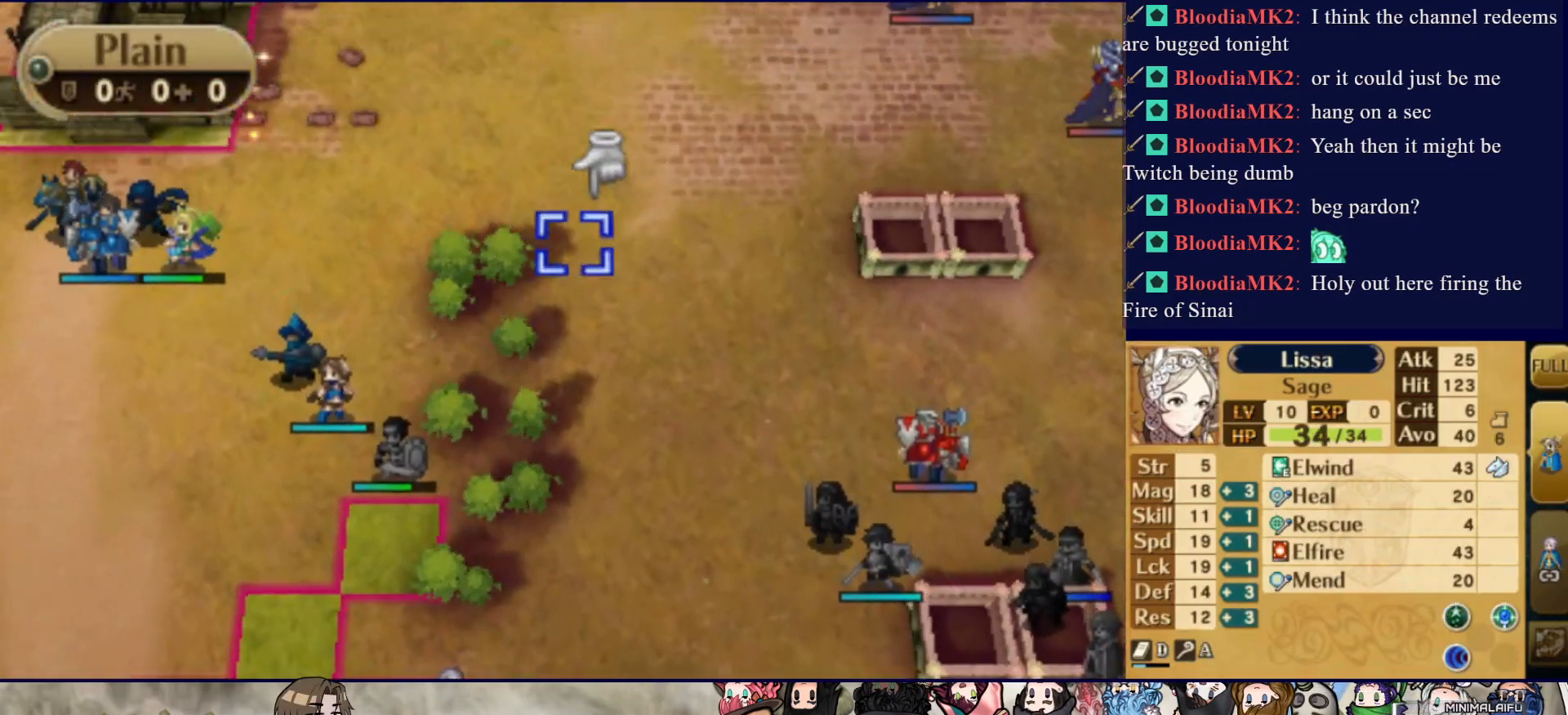
{"buttons": ["R2"], "events": [[317, "DPAD_RIGHT", "up"], [417, "R2", "down"]]}
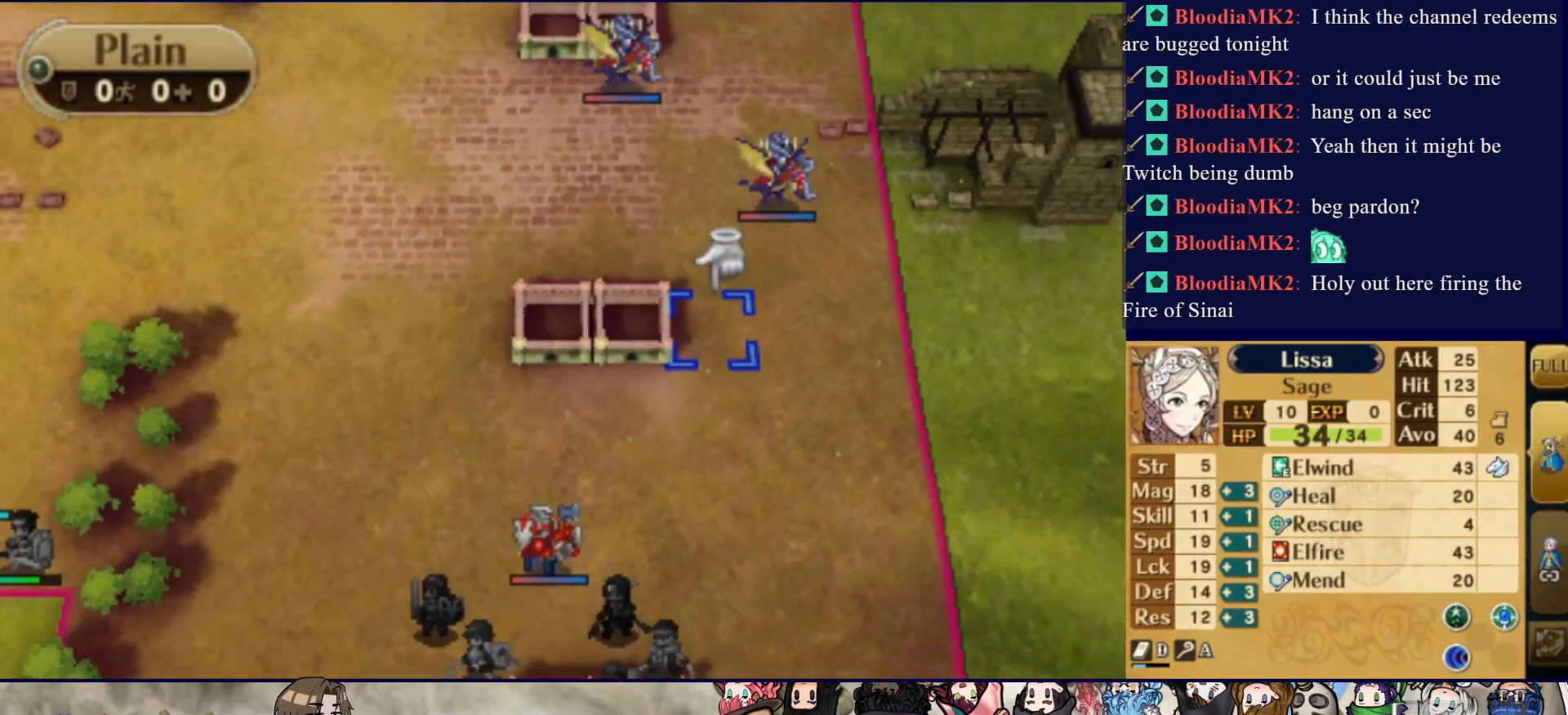
{"buttons": [], "events": [[67, "R2", "up"], [133, "R2", "down"], [267, "R2", "up"], [367, "DPAD_UP", "down"], [483, "DPAD_UP", "up"]]}
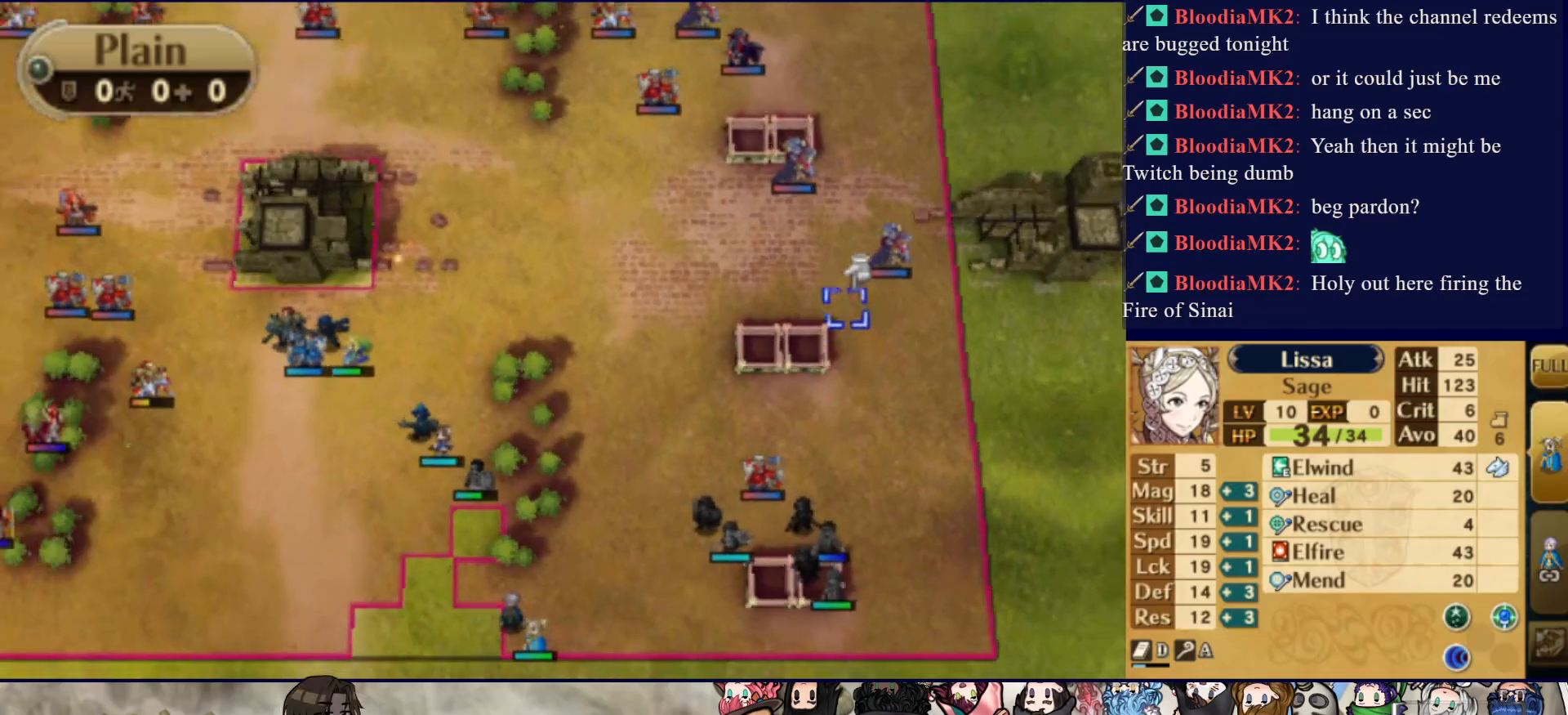
{"buttons": [], "events": [[67, "DPAD_RIGHT", "down"], [183, "DPAD_RIGHT", "up"], [250, "DPAD_UP", "down"], [367, "DPAD_UP", "up"]]}
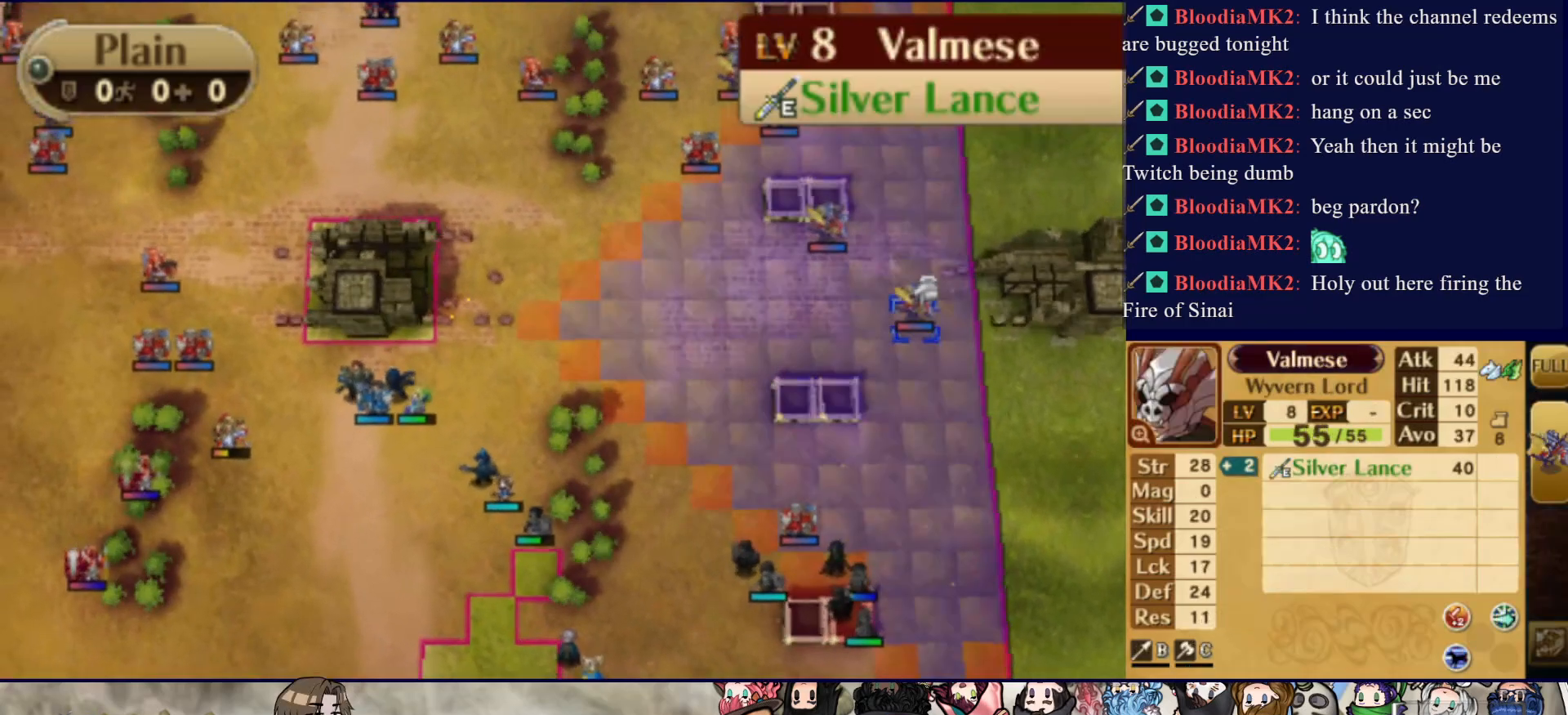
{"buttons": [], "events": [[267, "DPAD_UP", "down"], [283, "DPAD_LEFT", "down"], [450, "DPAD_LEFT", "up"], [467, "DPAD_UP", "up"]]}
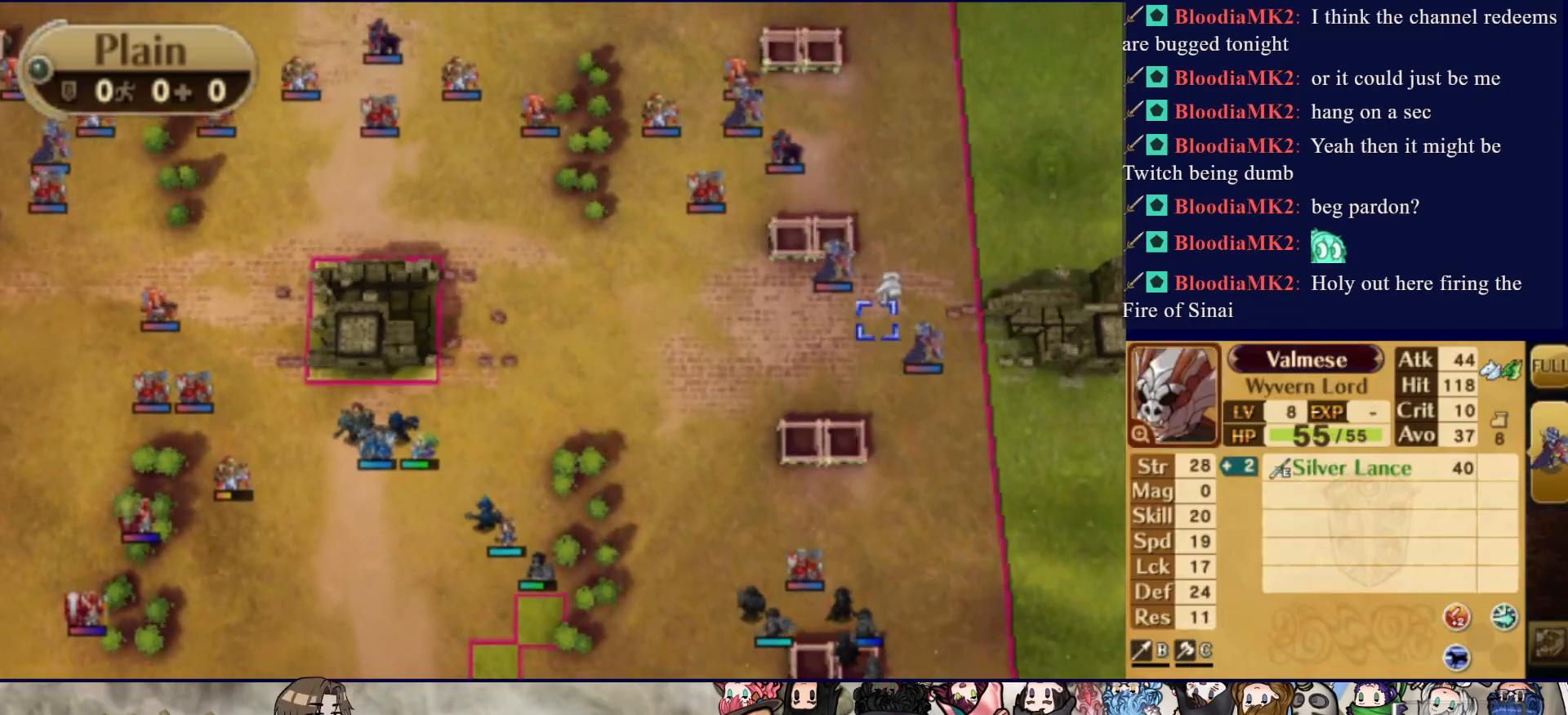
{"buttons": [], "events": []}
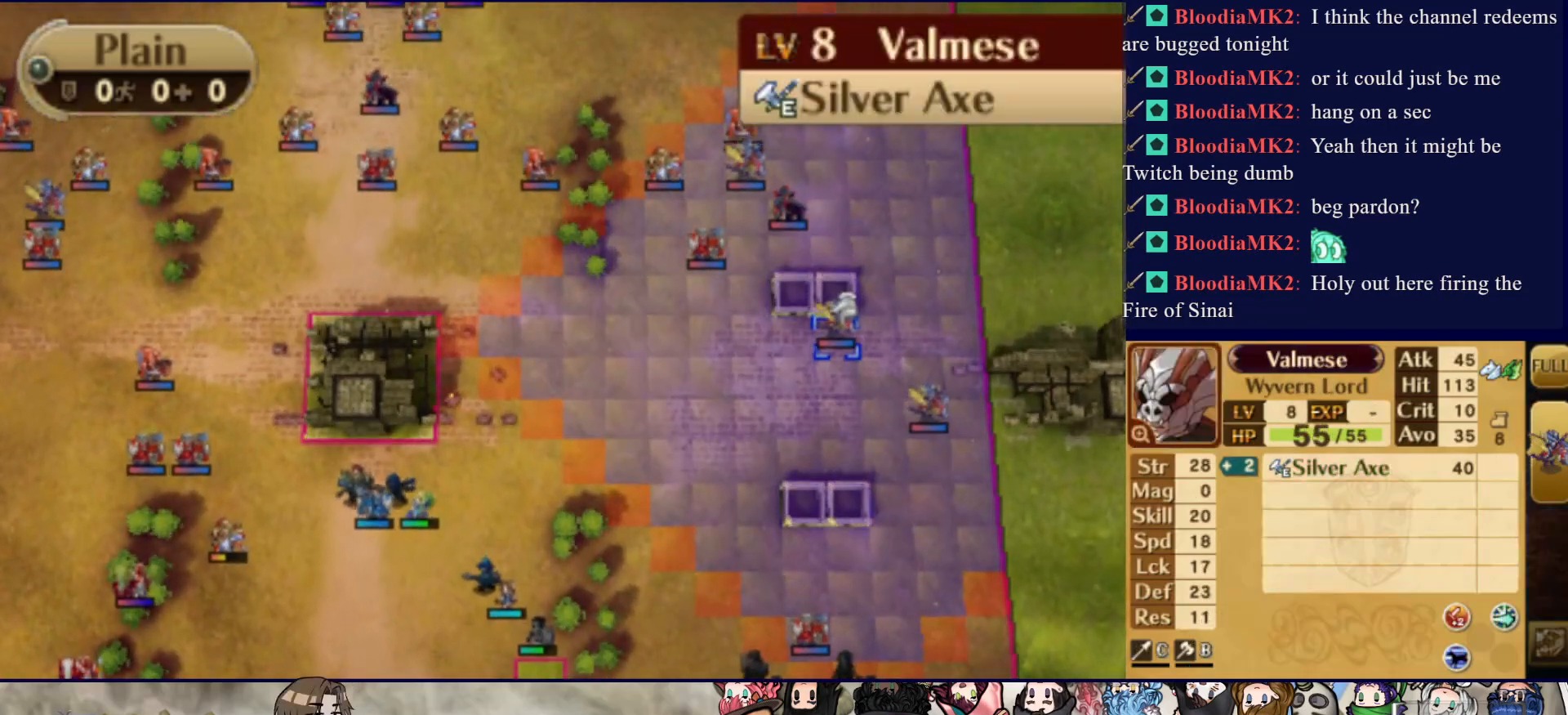
{"buttons": ["DPAD_LEFT"], "events": [[233, "DPAD_LEFT", "down"]]}
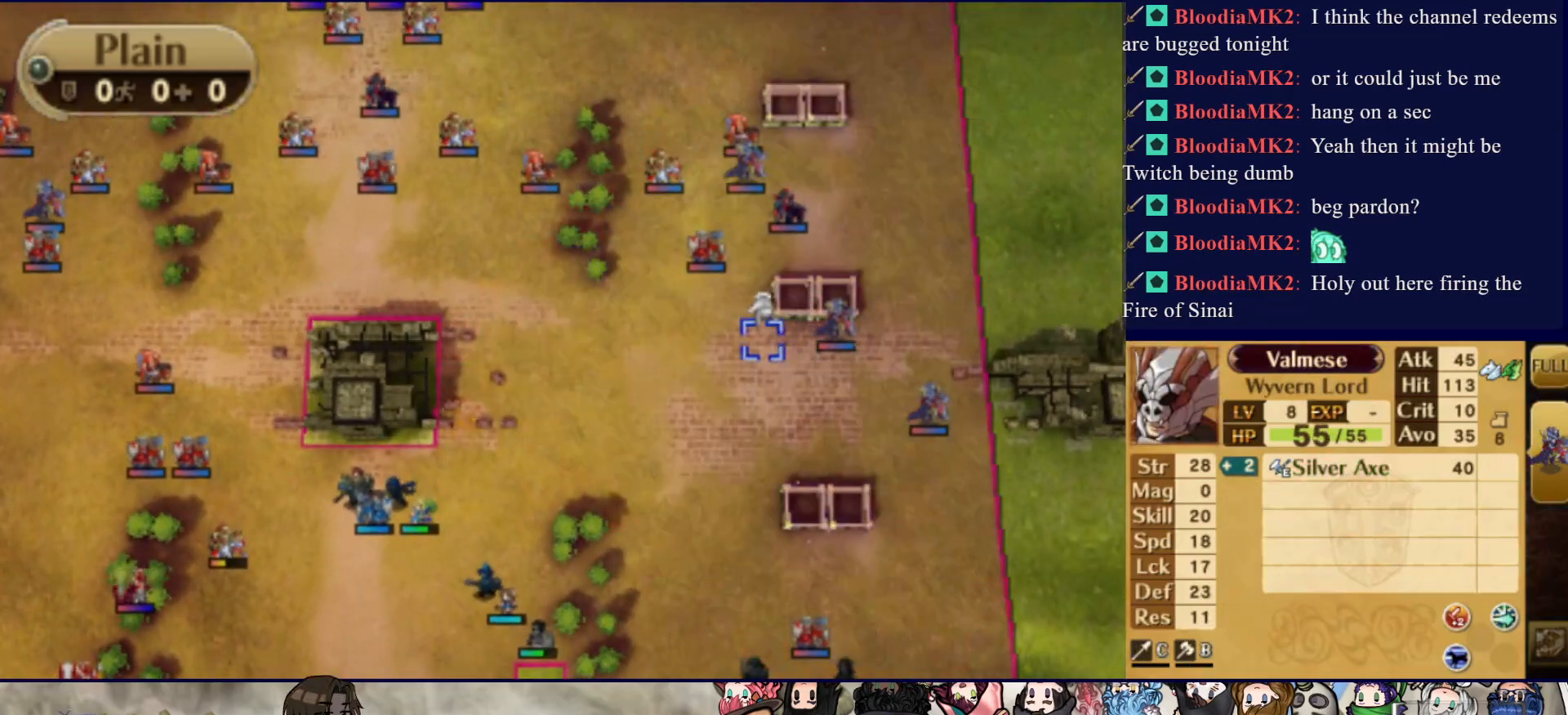
{"buttons": [], "events": [[17, "DPAD_LEFT", "up"], [100, "DPAD_UP", "down"], [233, "DPAD_UP", "up"], [283, "DPAD_UP", "down"], [383, "DPAD_UP", "up"]]}
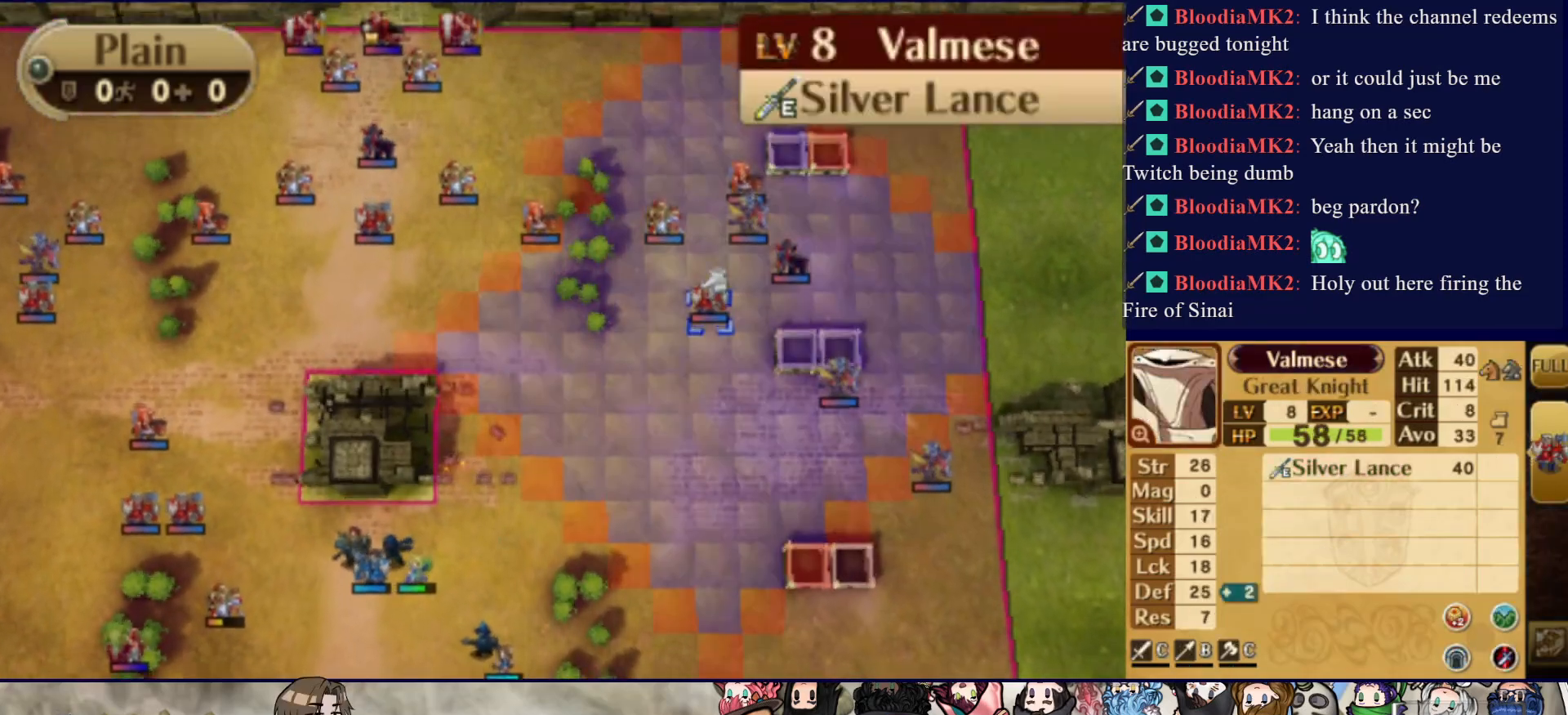
{"buttons": ["DPAD_DOWN"], "events": [[300, "DPAD_DOWN", "down"]]}
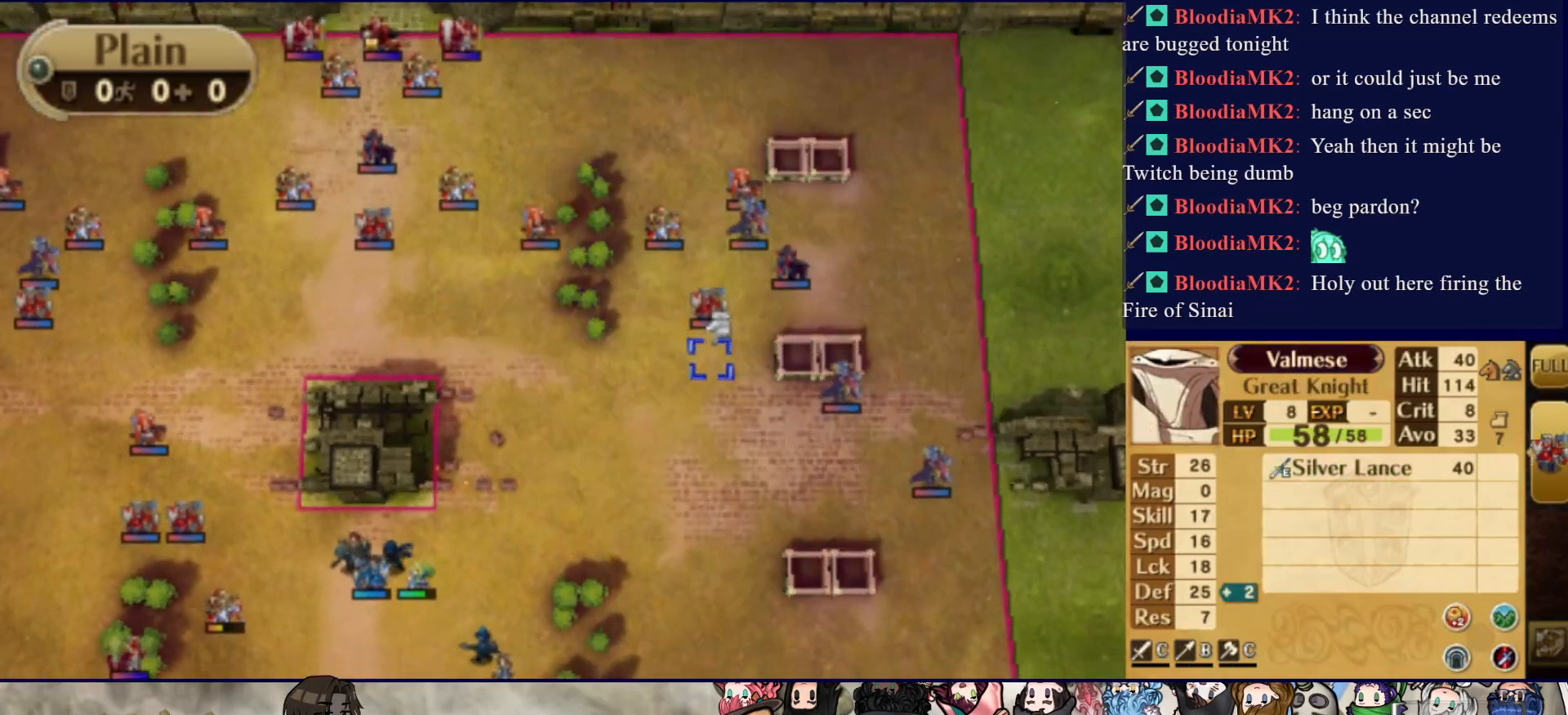
{"buttons": [], "events": [[467, "DPAD_DOWN", "up"]]}
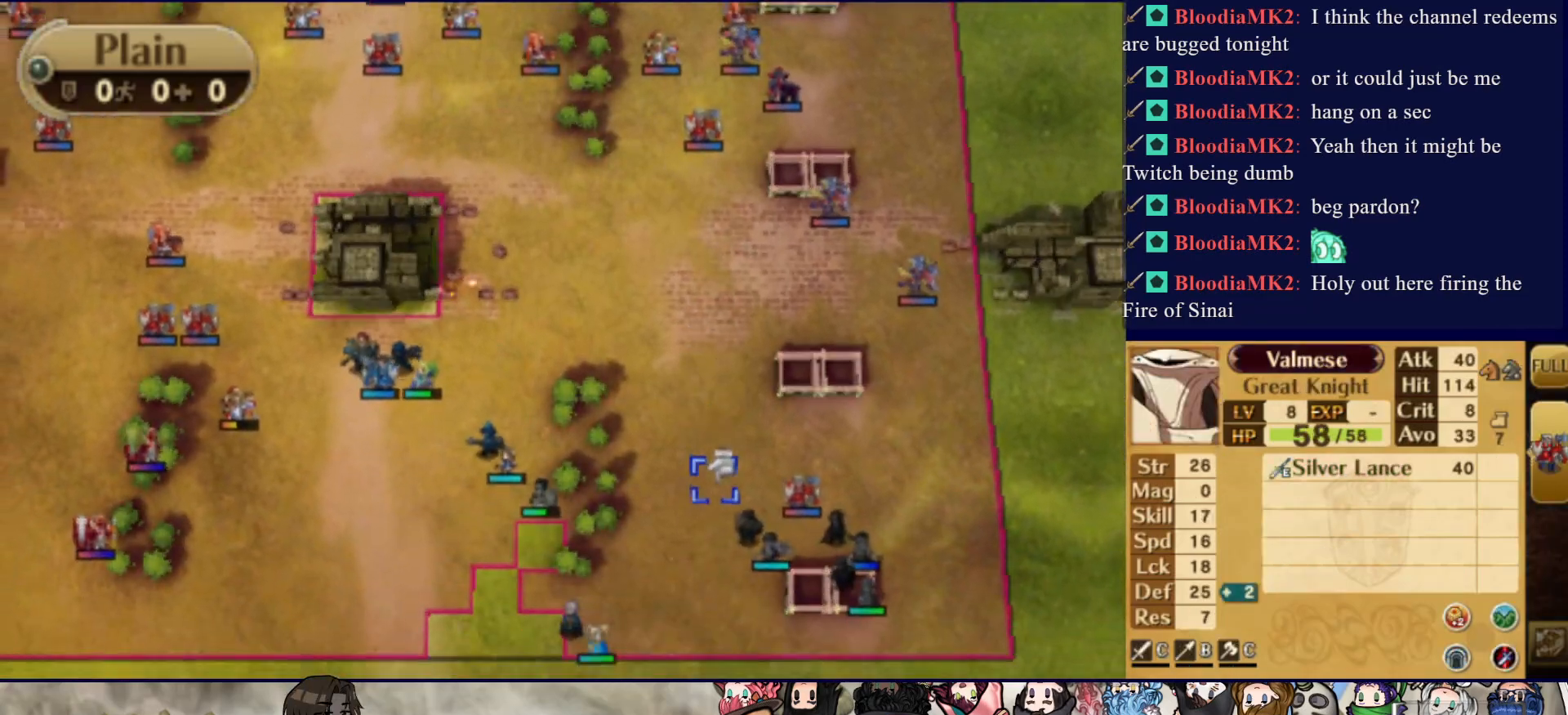
{"buttons": [], "events": [[33, "R2", "down"], [167, "DPAD_RIGHT", "down"], [183, "R2", "up"], [350, "DPAD_RIGHT", "up"]]}
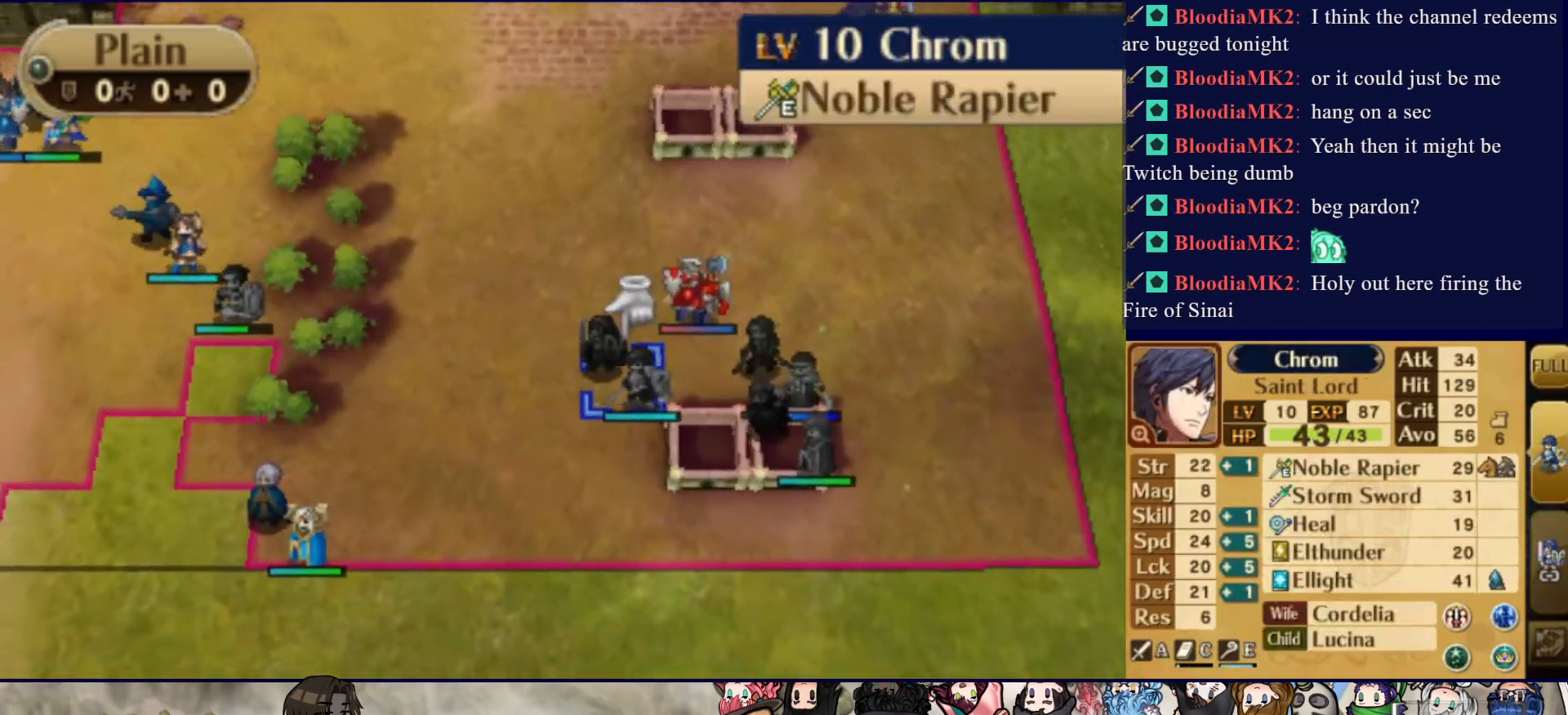
{"buttons": [], "events": [[200, "DPAD_RIGHT", "down"], [333, "DPAD_RIGHT", "up"], [350, "DPAD_UP", "down"], [483, "DPAD_UP", "up"]]}